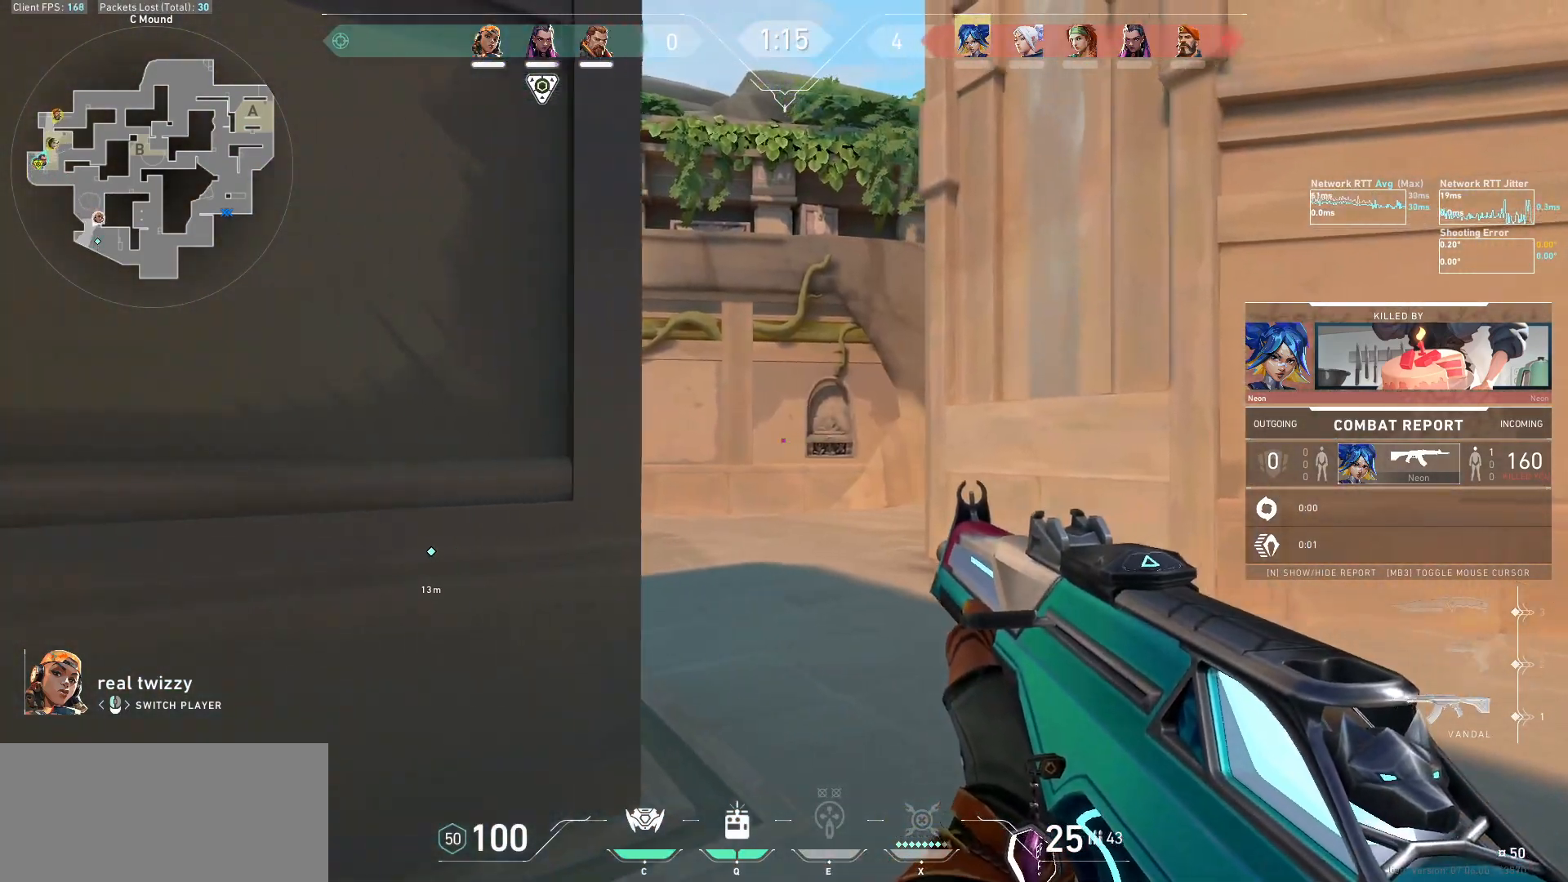
Gameplay with keyboard and mouse; each line is a JSON object with the keys and mouse buttons held at the frame after it. "events" lists presses ("down") and releases ("up") of "a", "ctrl", "d", "e", "f", "q", "r", "s", "shift", "space", "tab", "w", "mouse_left", "mouse_wheel", "mouse_right", "mouse_mb4" and "mouse_mb5" between this image and that frame as [ms after this image, input, new state], when the widget could be followed in between. "mouse_left", "mouse_wheel", "mouse_right", "mouse_mb4", "mouse_mb5" = the "left", "wheel", "right", "mb4", "mb5" buttons of the "mouse" list. No other keys are recorded. "wheel" means that the mouse wheel is clicked or scrolled. Not read: mouse_move.
{"keys": [], "mouse": ["mb5"], "events": [[67, "mouse_left", "down"], [67, "mouse_right", "down"], [100, "mouse_mb5", "down"], [100, "mouse_right", "up"], [133, "mouse_left", "up"]]}
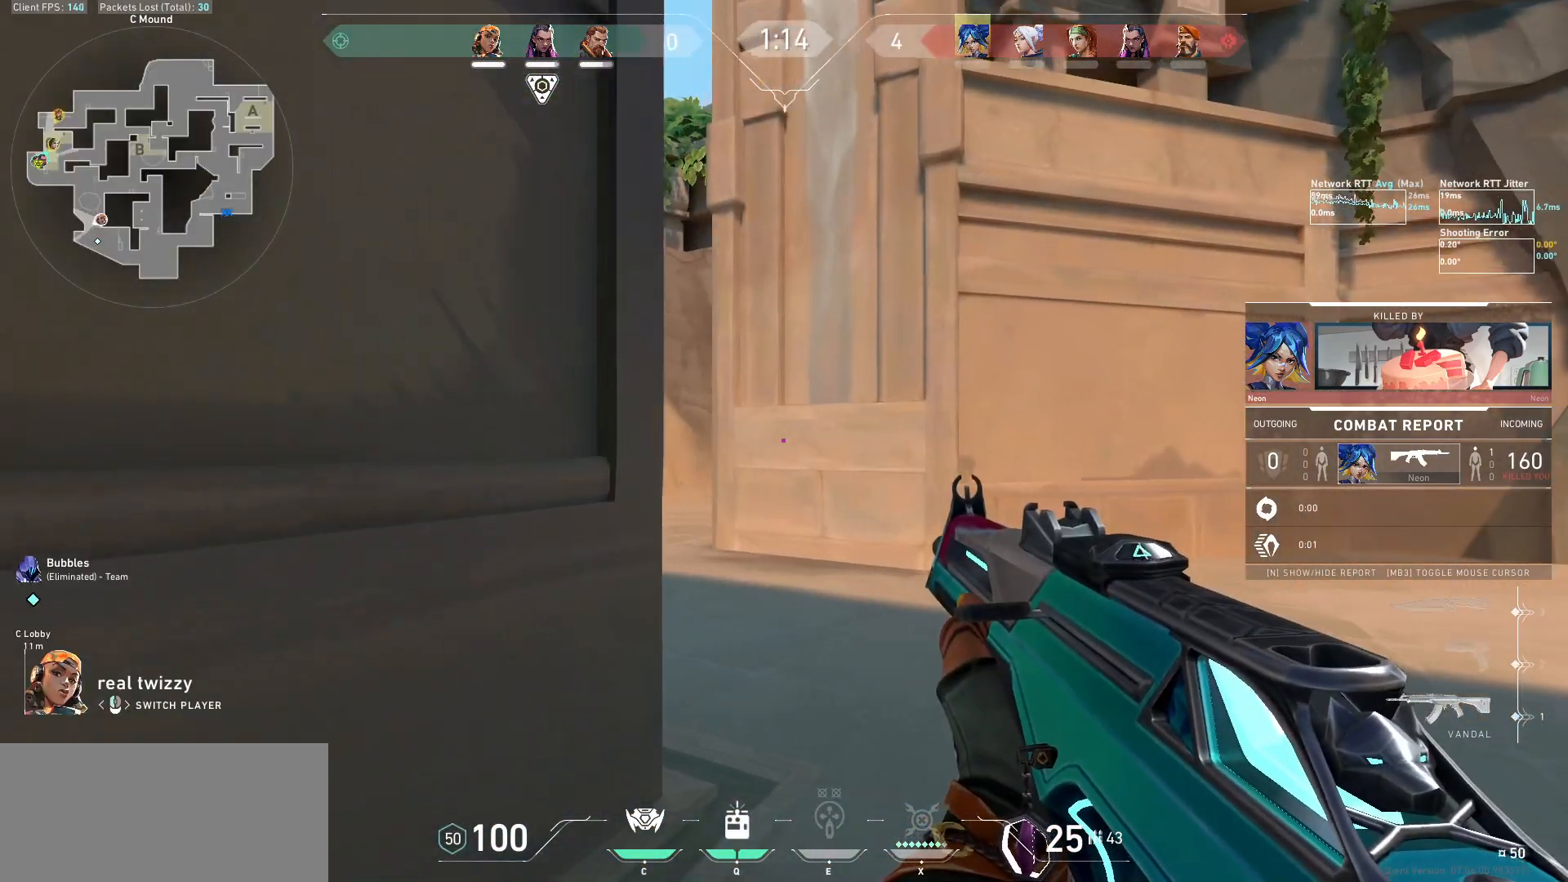
{"keys": [], "mouse": ["mb5"], "events": []}
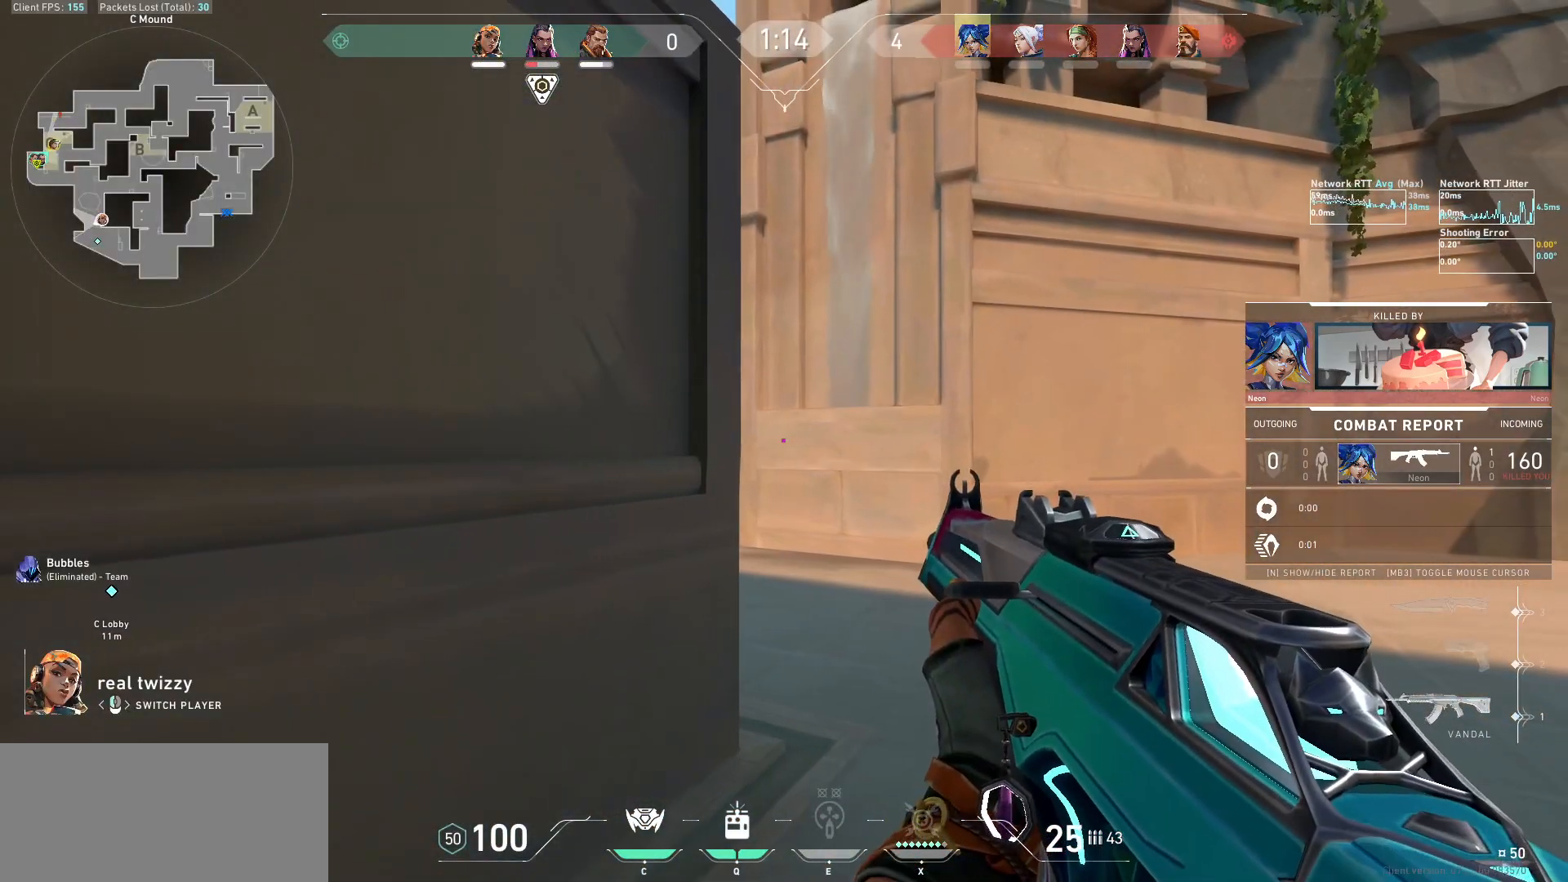
{"keys": [], "mouse": [], "events": [[167, "mouse_mb5", "up"]]}
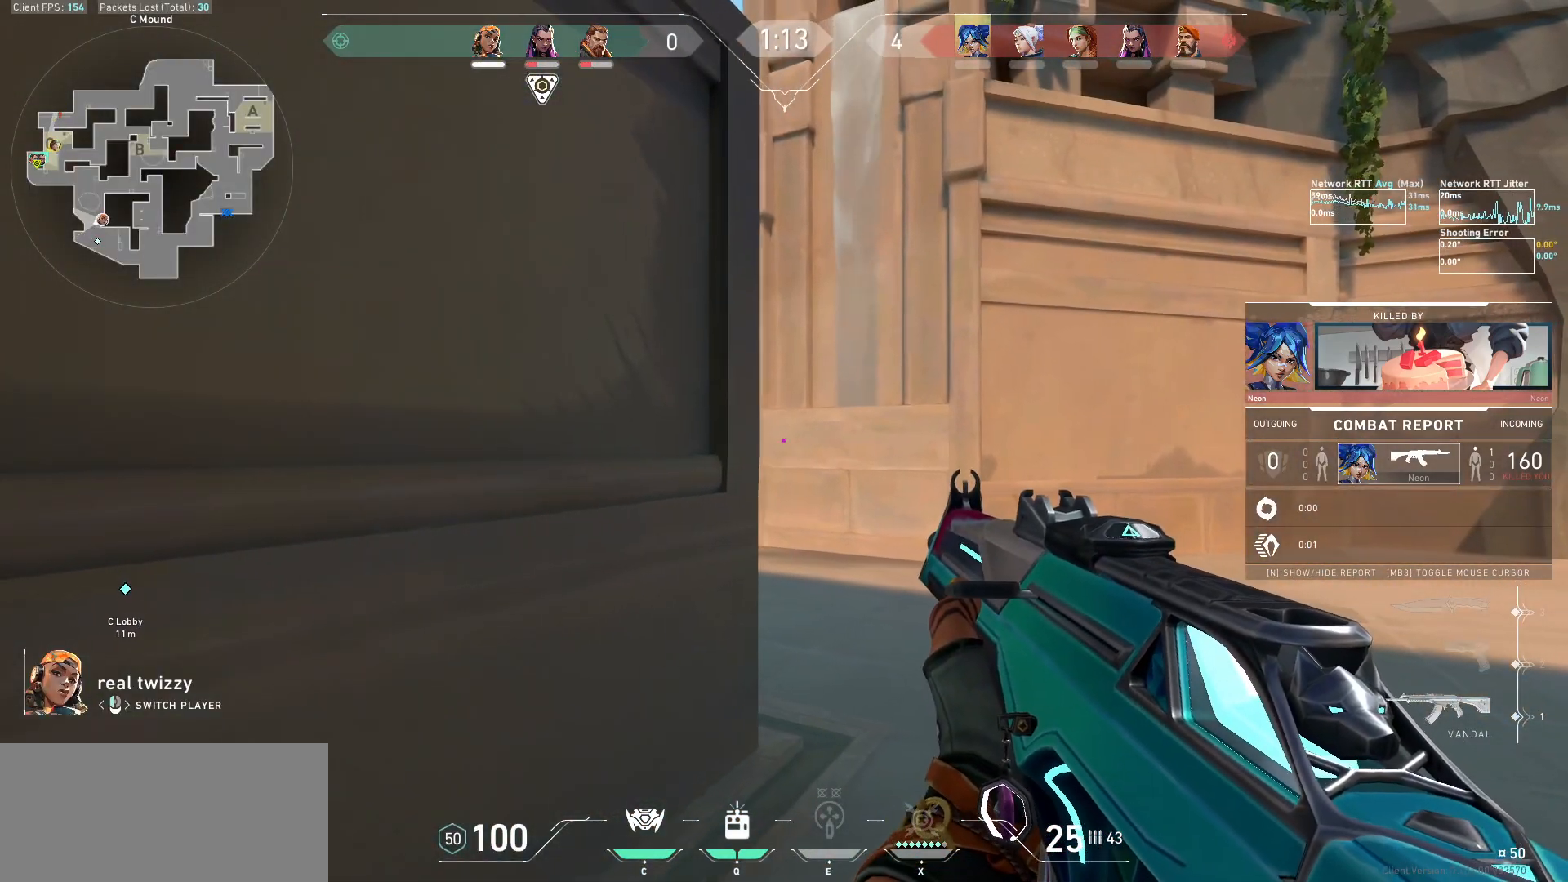
{"keys": [], "mouse": [], "events": []}
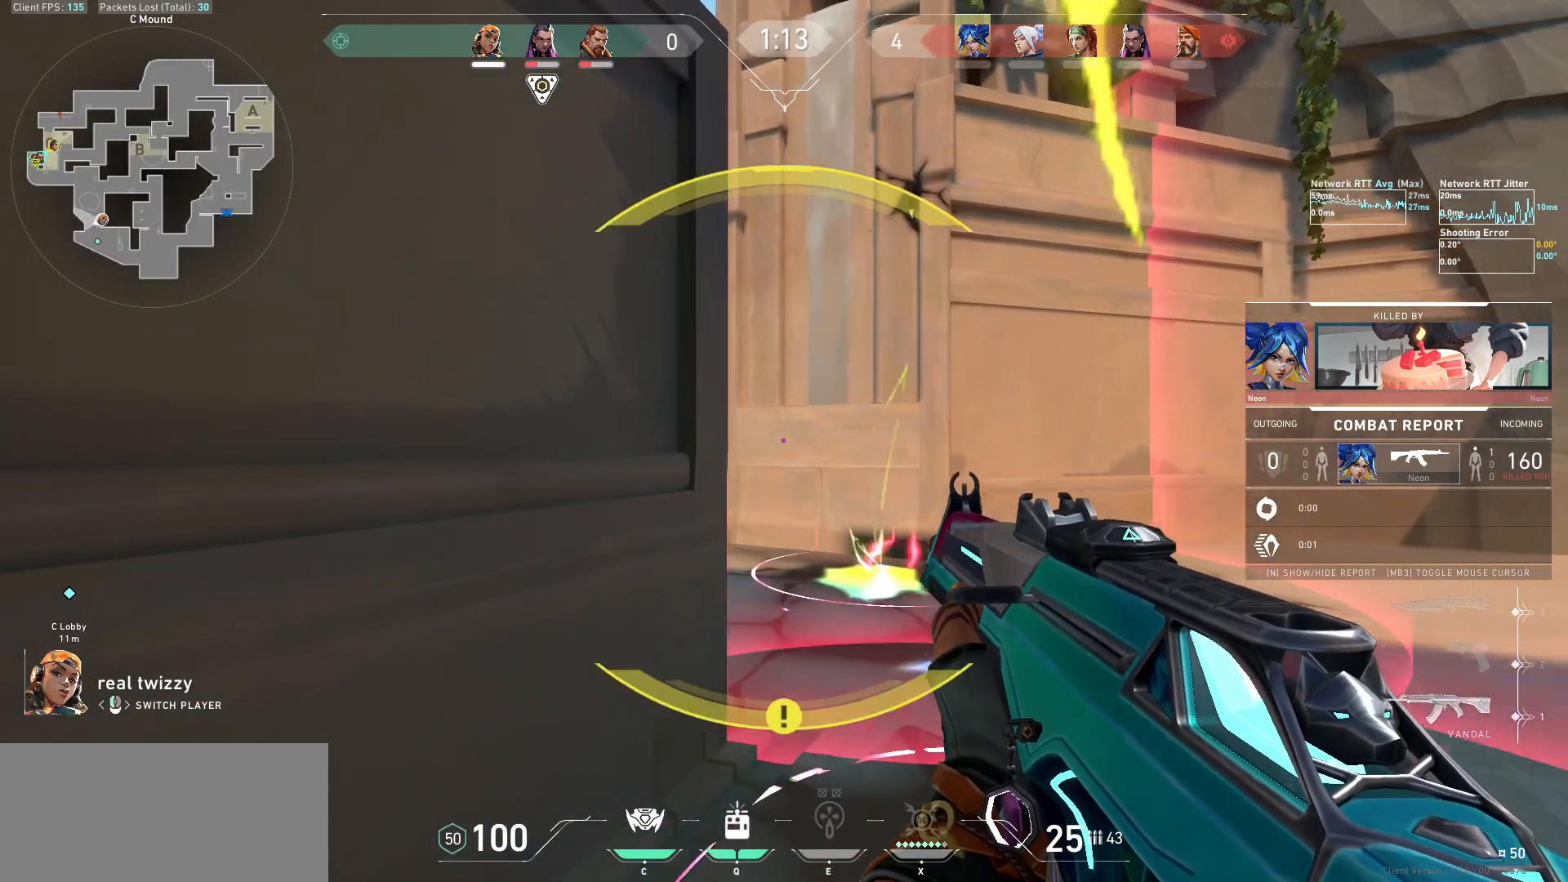
{"keys": [], "mouse": [], "events": []}
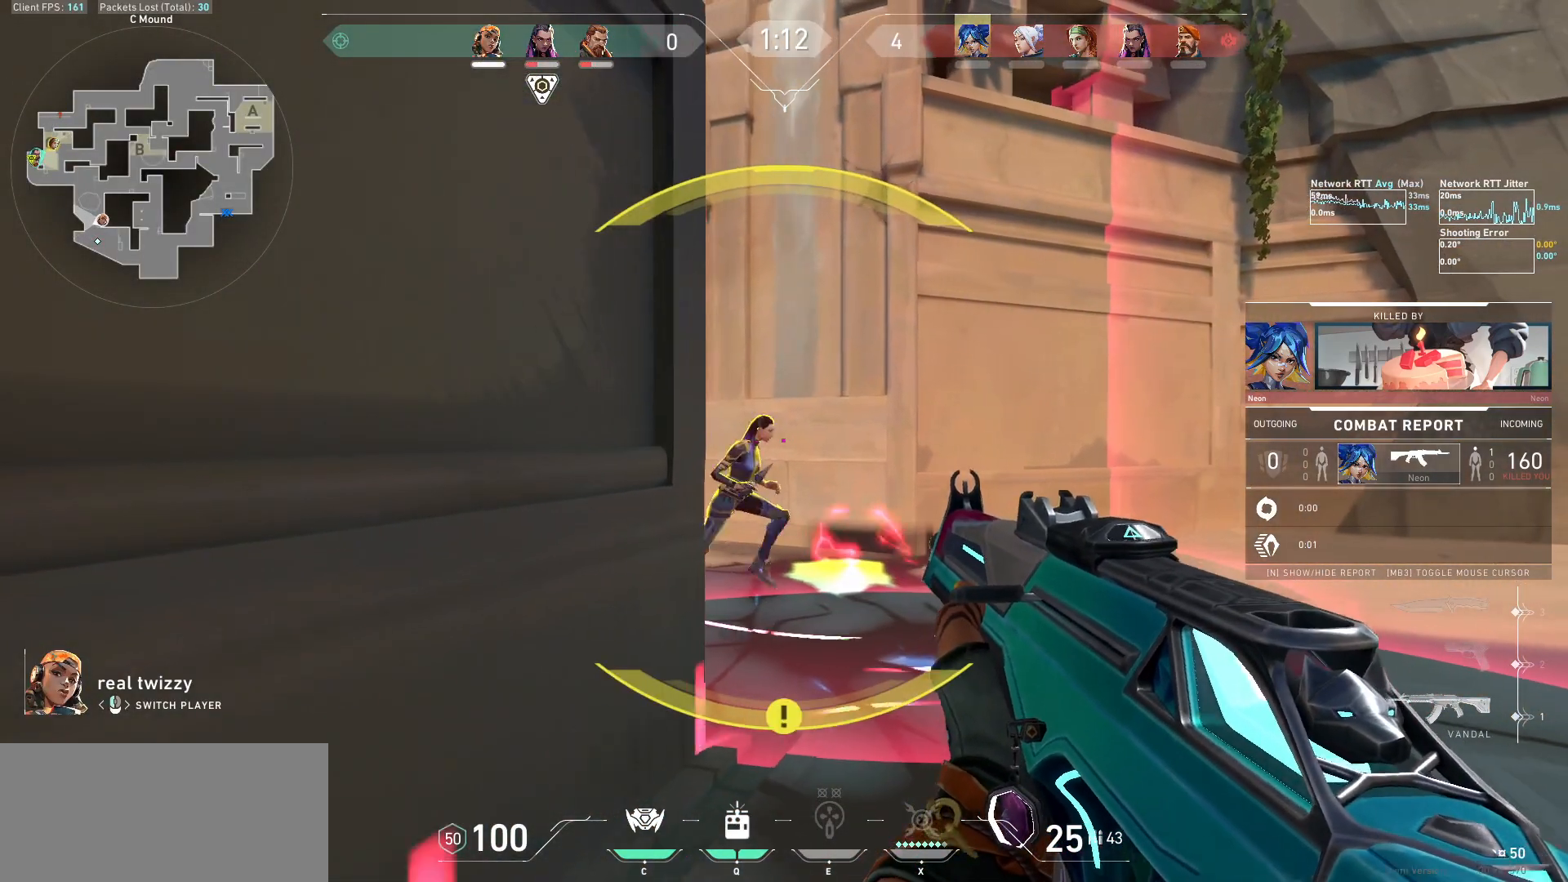
{"keys": [], "mouse": [], "events": []}
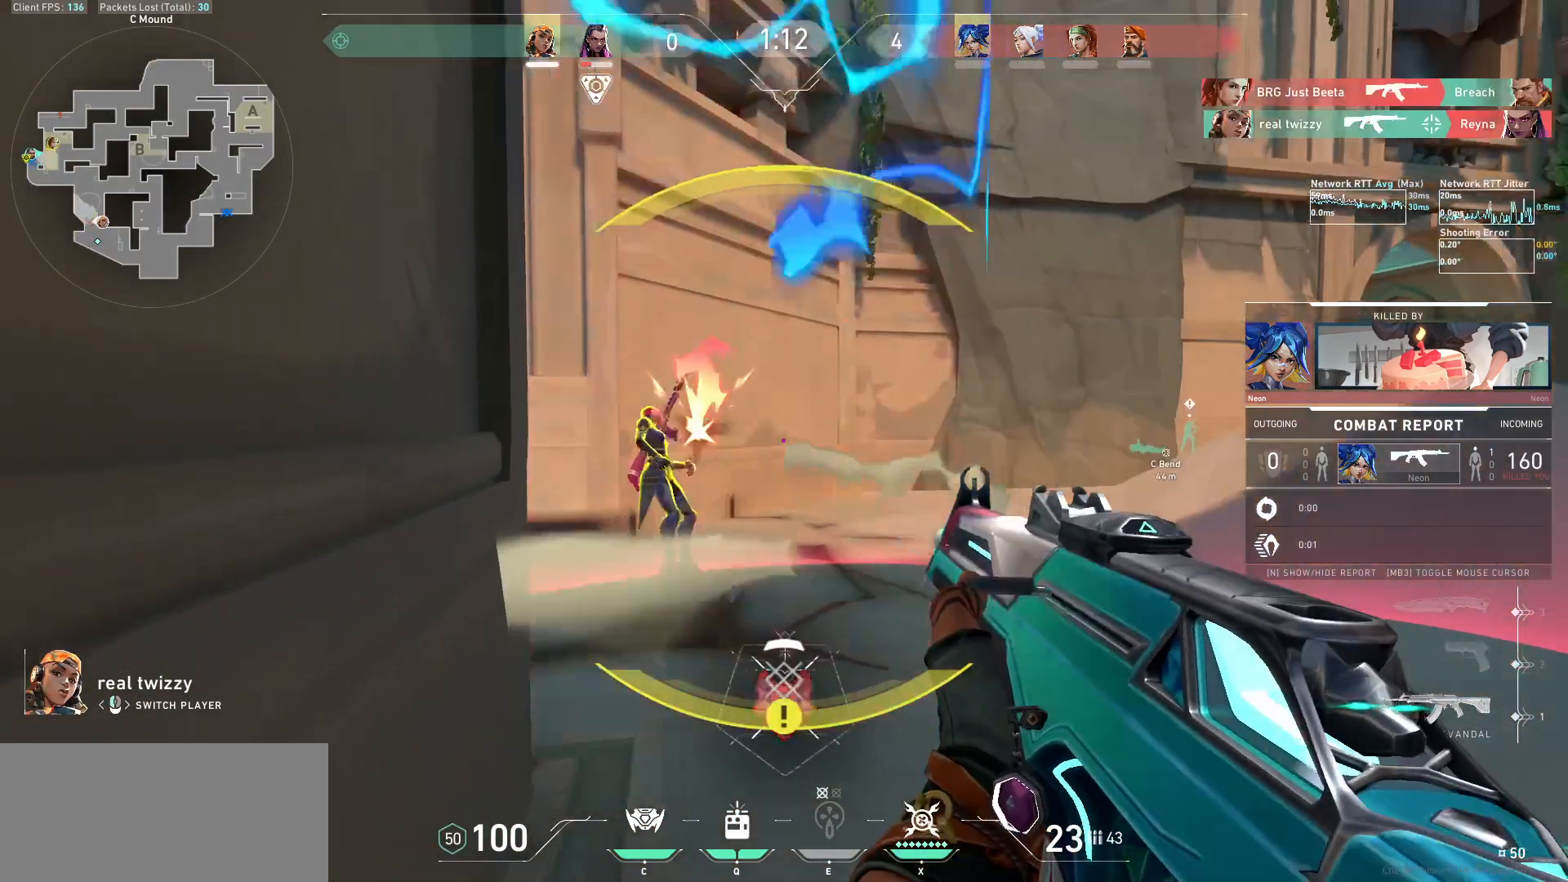
{"keys": [], "mouse": []}
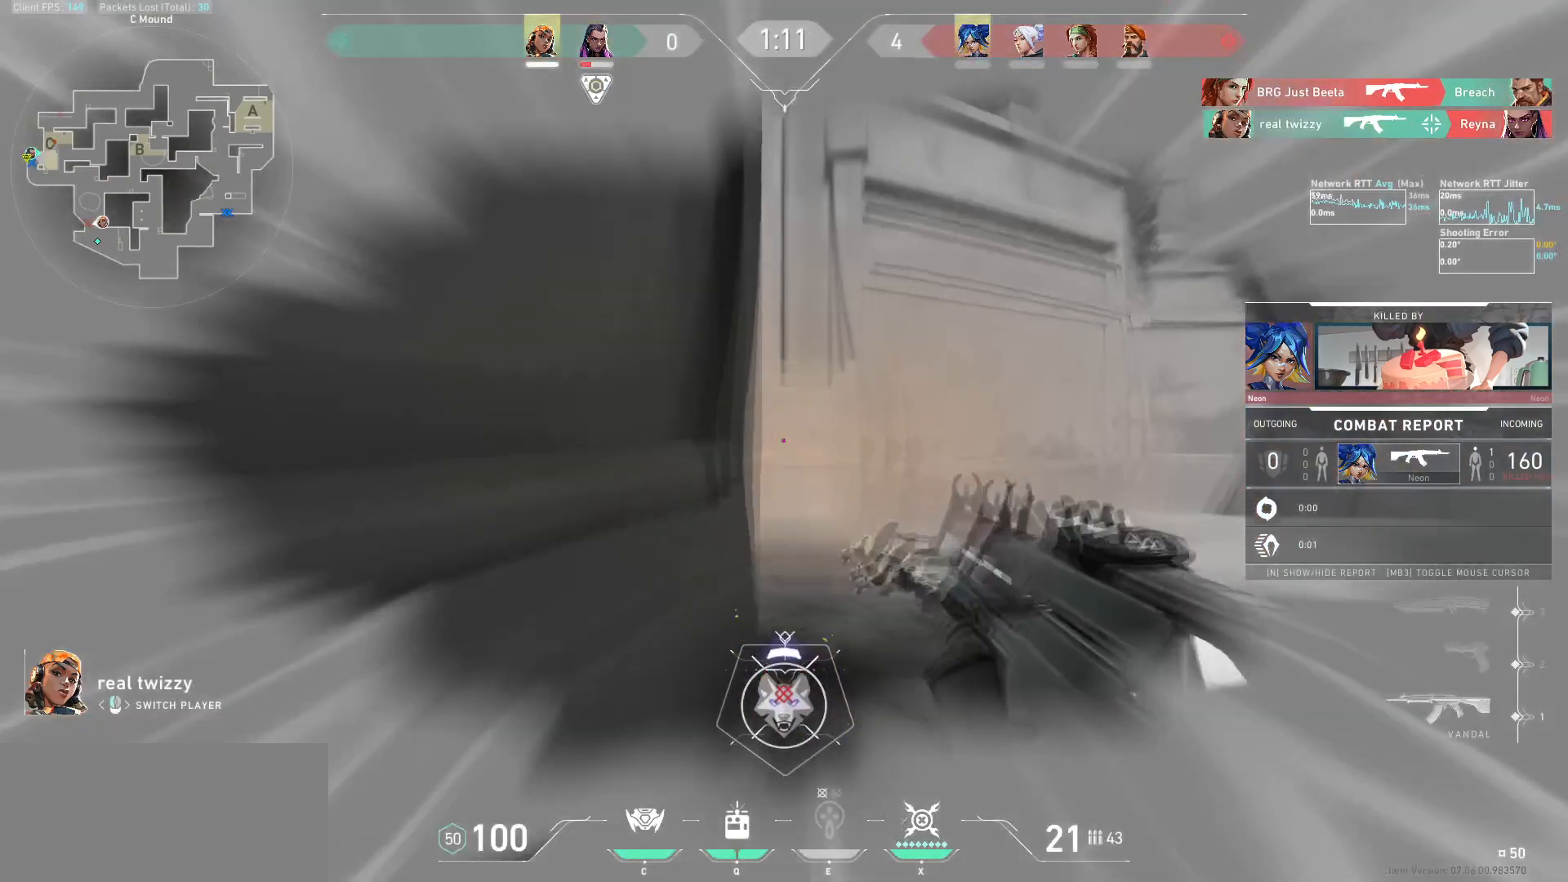
{"keys": [], "mouse": [], "events": []}
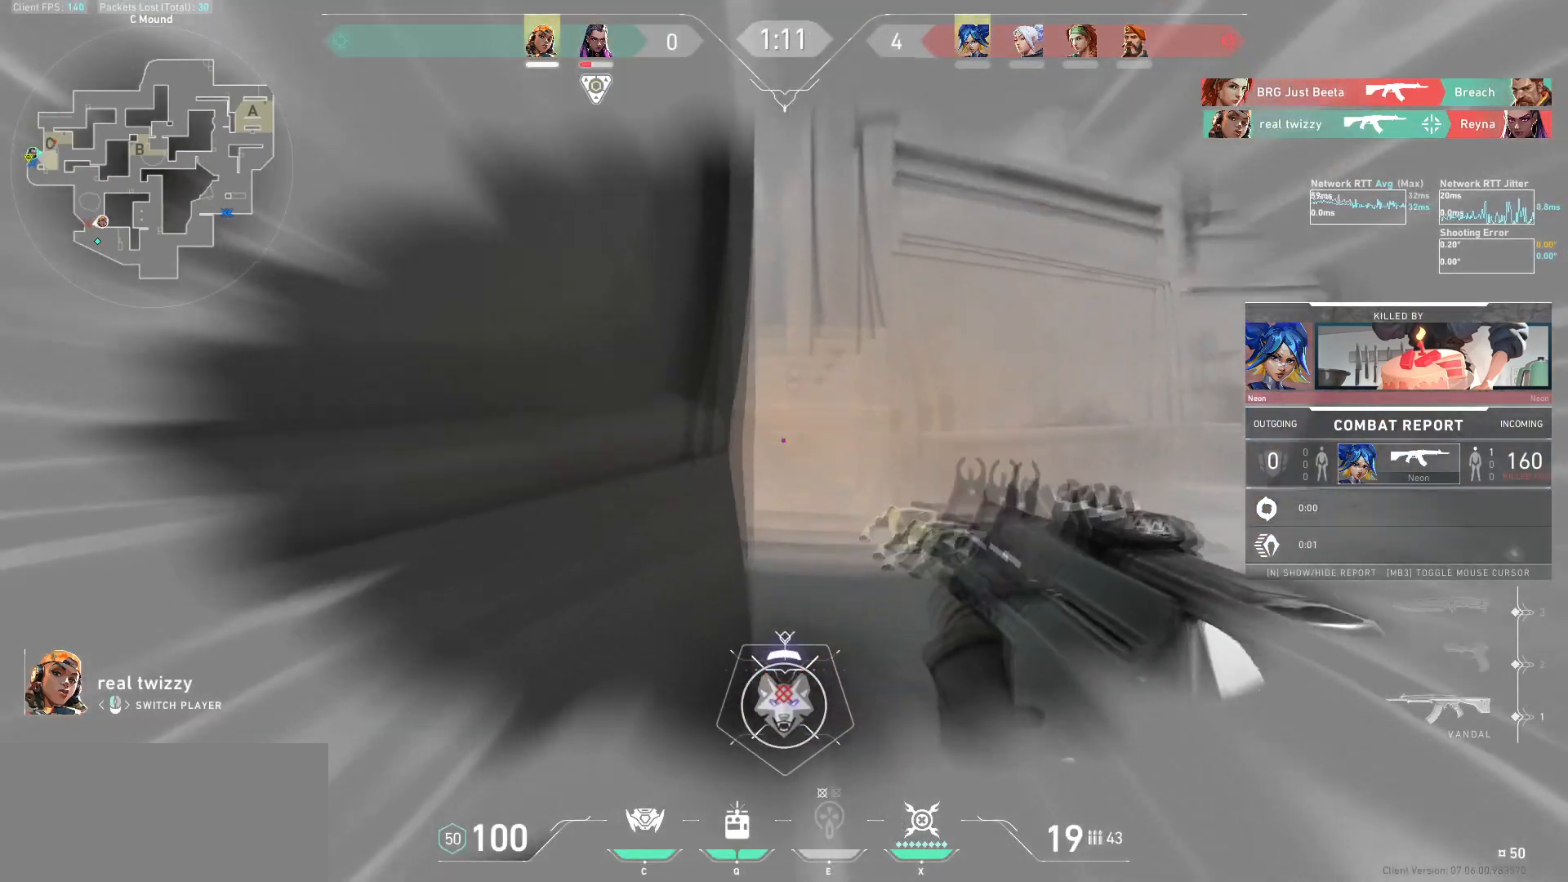
{"keys": [], "mouse": [], "events": []}
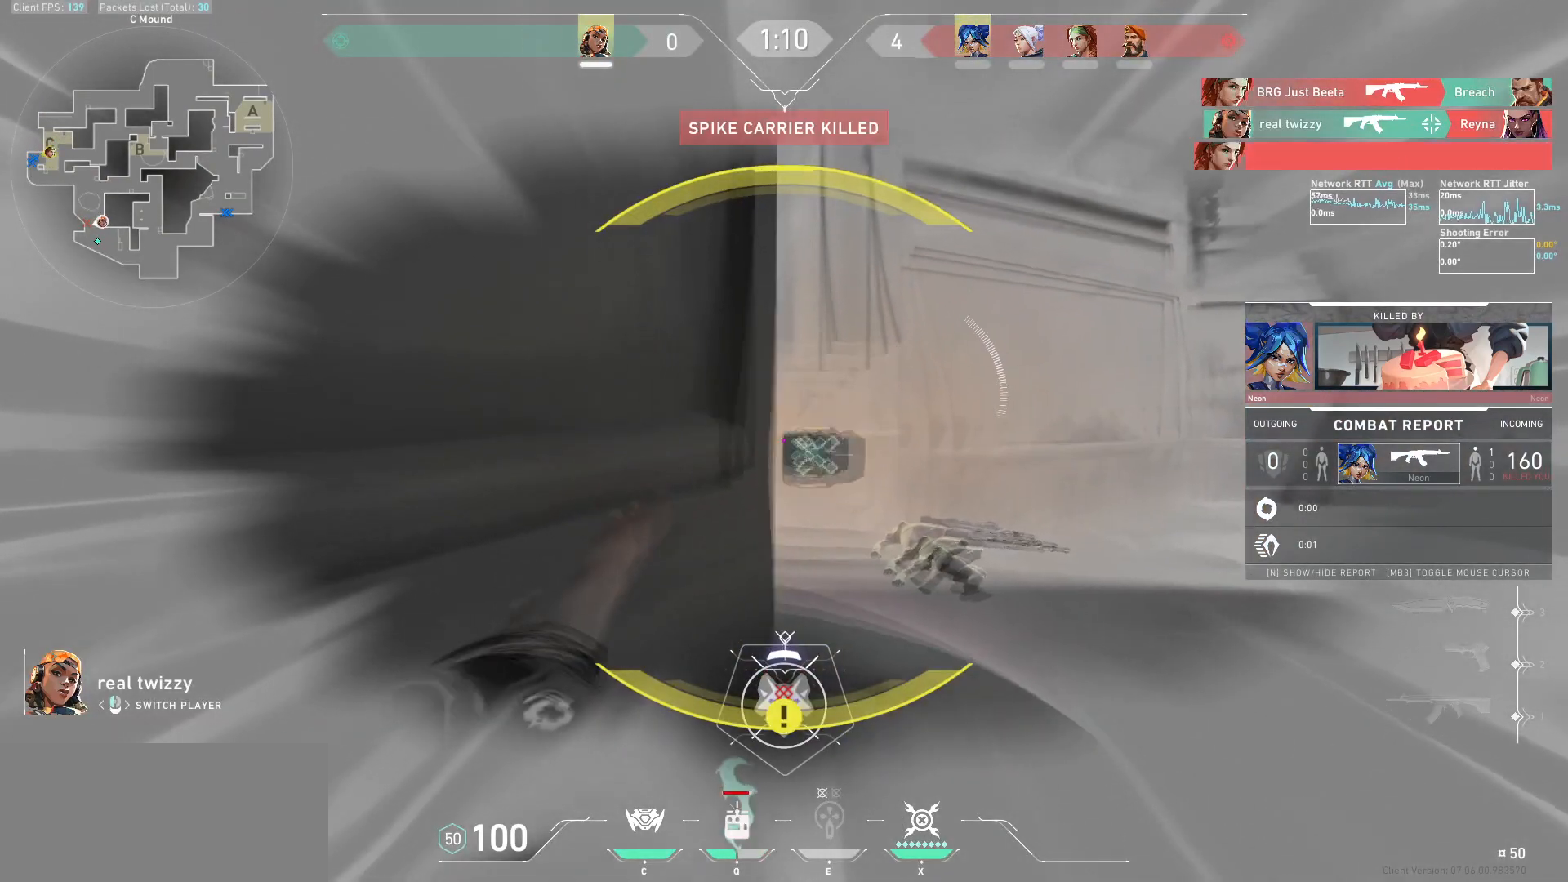
{"keys": [], "mouse": [], "events": []}